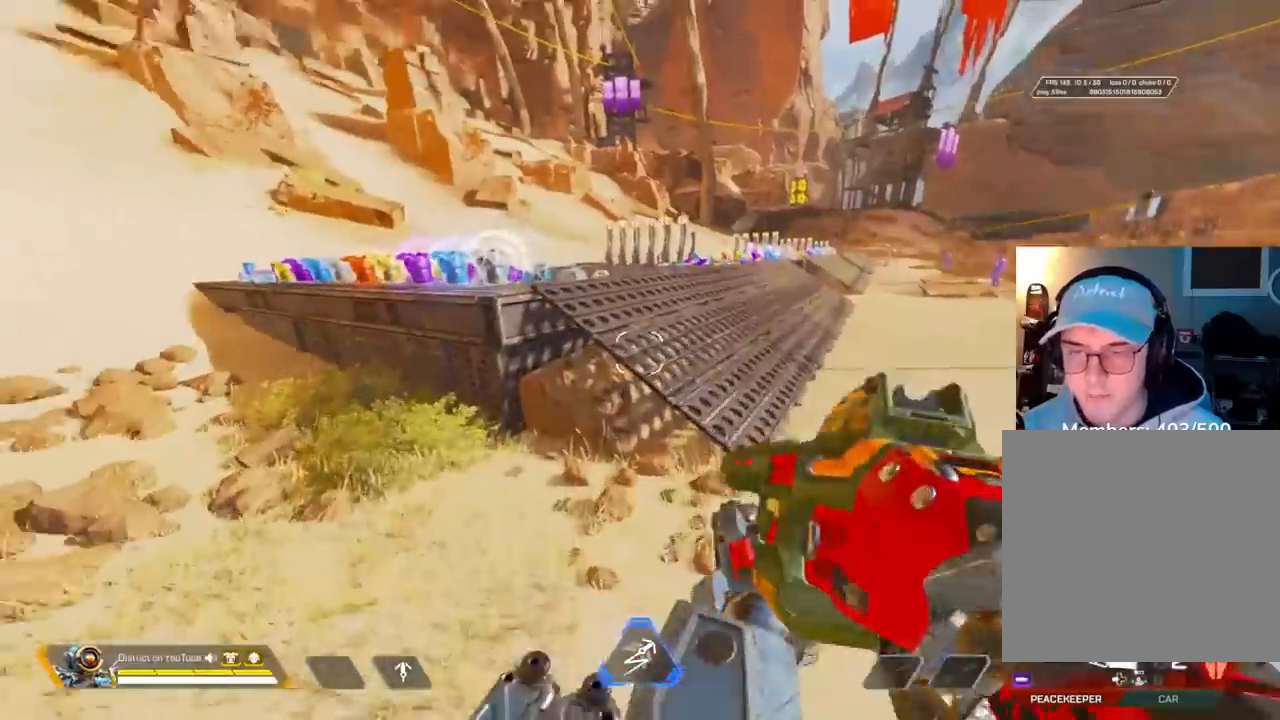
Gameplay with a controller (Xbox layout); each line is a JSON object with the inputs held at the frame after it. "events" lists button and stick changes between this image and that frame as [ms after this image, input, new state], when the widget could be followed in between.
{"buttons": [], "left_stick": "up", "right_stick": "center", "events": [[67, "DPAD_LEFT", "down"], [183, "DPAD_LEFT", "up"], [283, "left_stick", "up"]]}
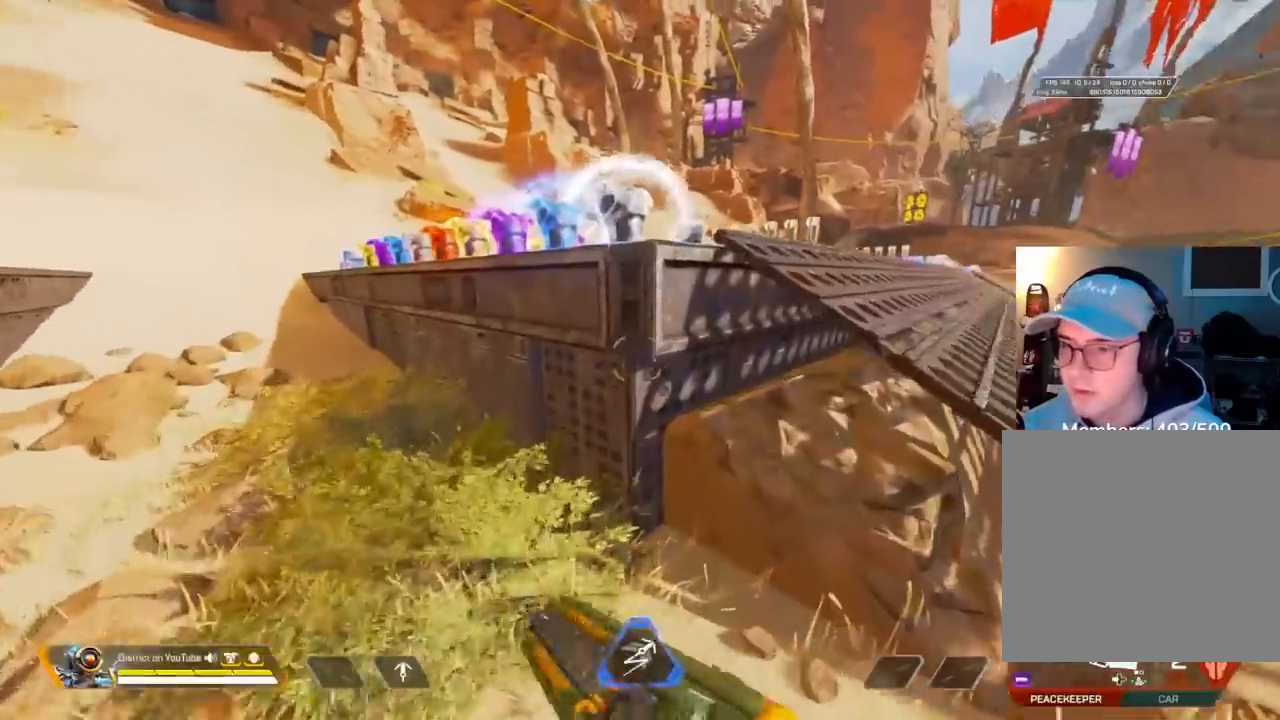
{"buttons": [], "left_stick": "up", "right_stick": "center", "events": [[133, "A", "down"], [167, "R3", "down"], [217, "left_stick", "right"], [283, "A", "up"], [333, "right_stick", "right"], [433, "left_stick", "up"], [450, "R3", "up"], [450, "right_stick", "center"]]}
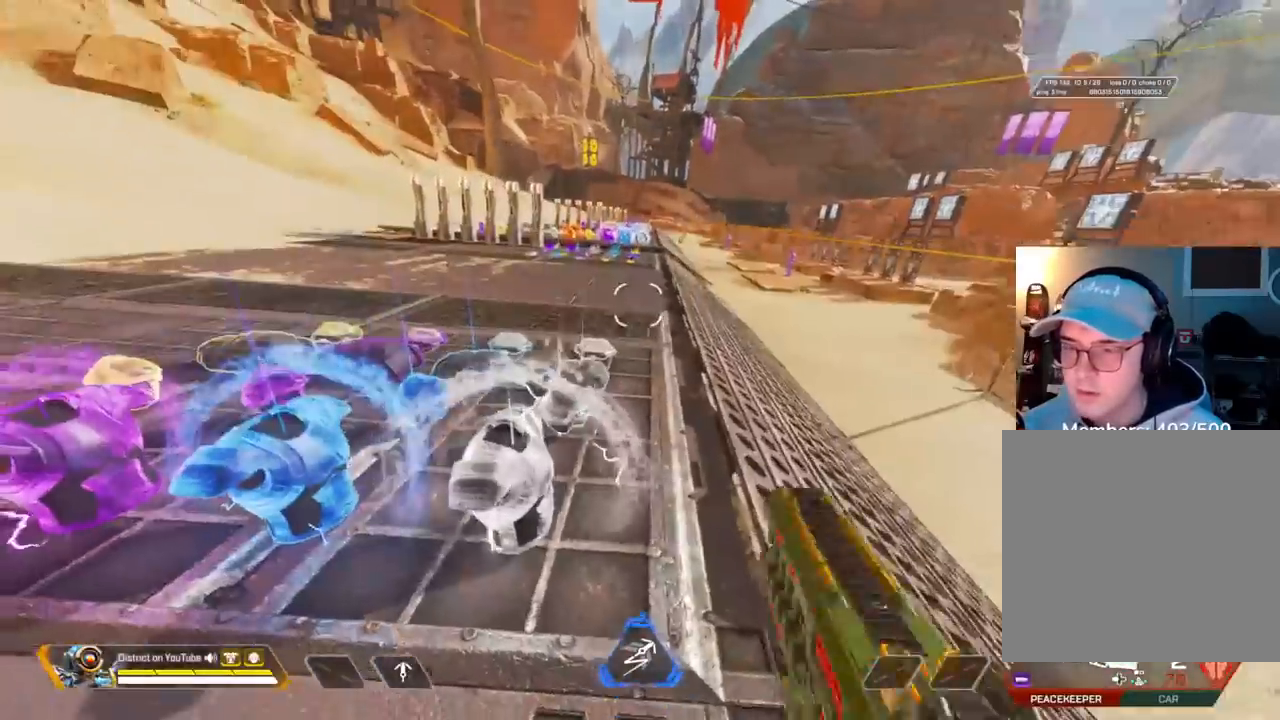
{"buttons": ["Y"], "left_stick": "up", "right_stick": "up", "events": [[450, "Y", "down"], [483, "right_stick", "up"]]}
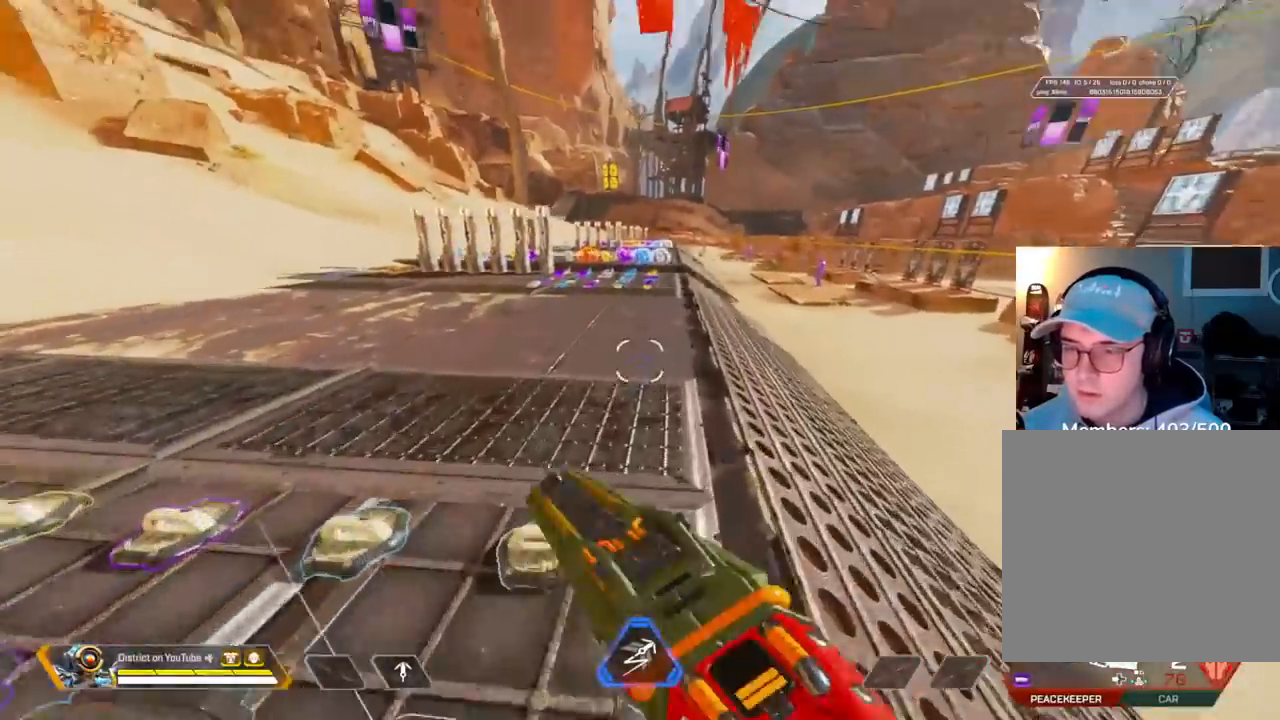
{"buttons": ["A", "Y", "L3"], "left_stick": "up", "right_stick": "center", "events": [[150, "right_stick", "left"], [183, "A", "down"], [200, "L3", "down"], [500, "right_stick", "center"]]}
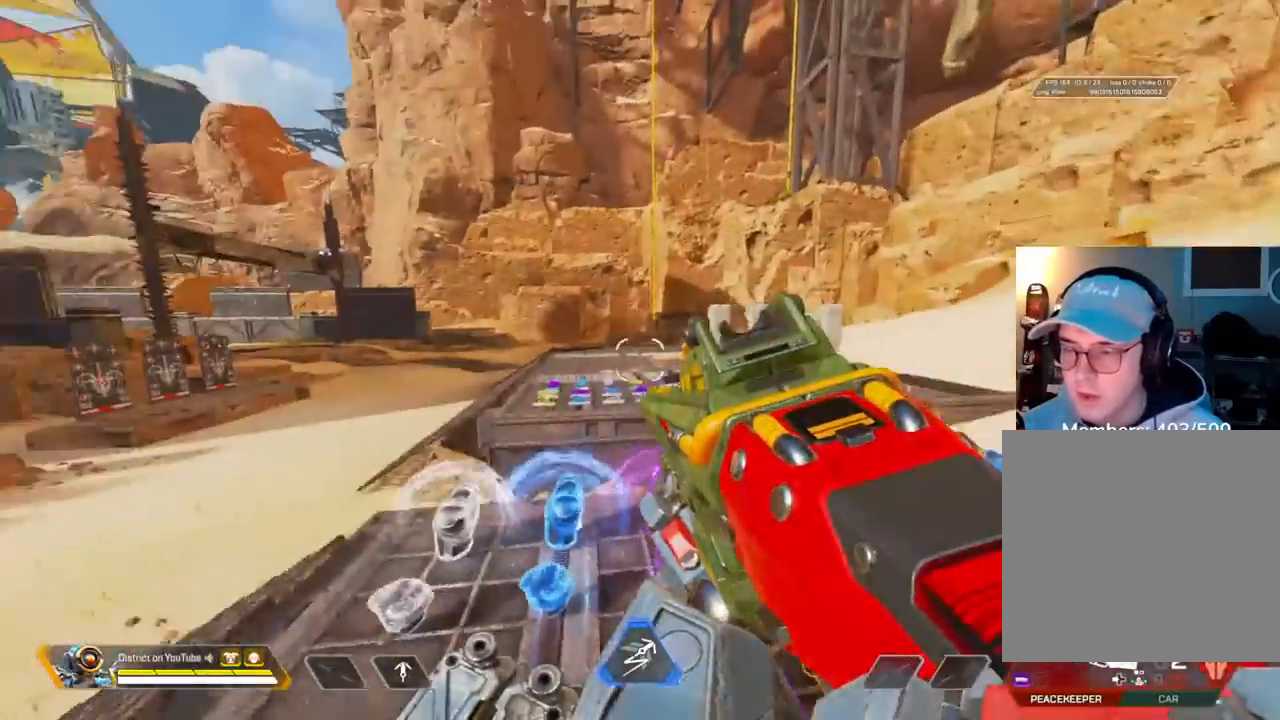
{"buttons": [], "left_stick": "up", "right_stick": "center", "events": [[17, "L3", "up"], [17, "left_stick", "up-left"], [33, "A", "up"], [50, "Y", "up"], [67, "R3", "down"], [117, "left_stick", "left"], [283, "R3", "up"], [317, "left_stick", "up"], [317, "right_stick", "down-left"], [417, "right_stick", "center"]]}
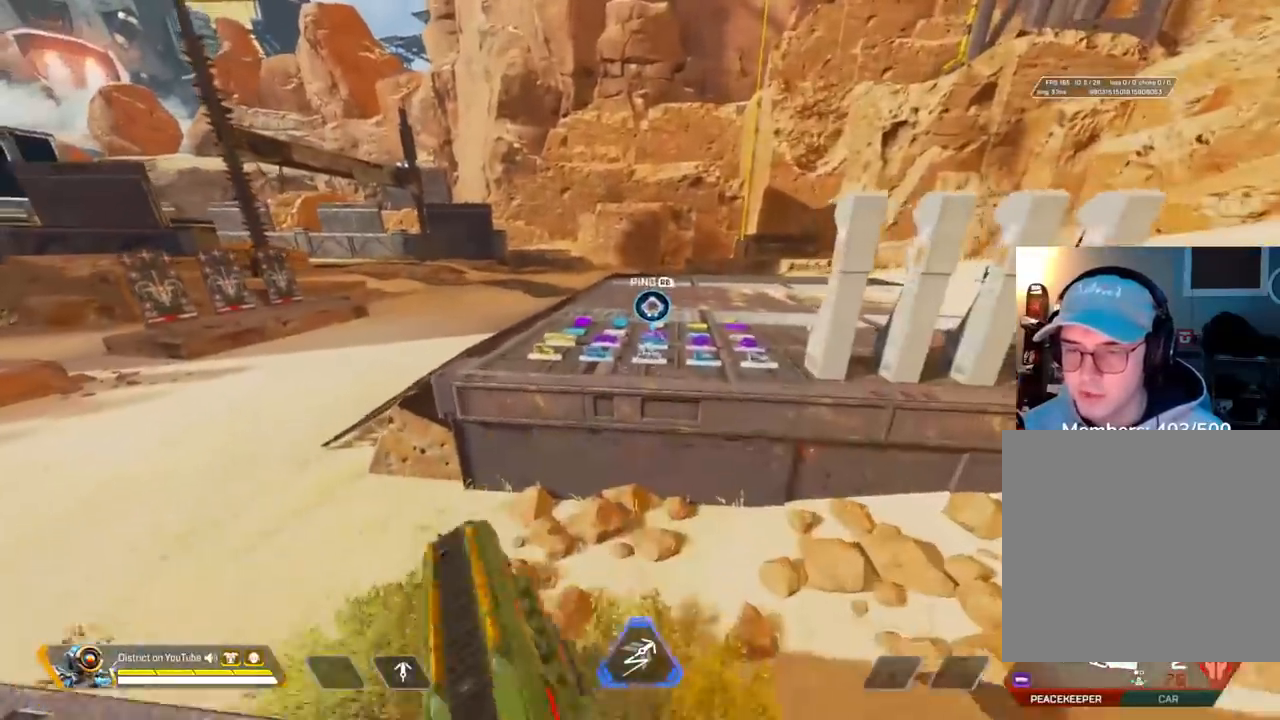
{"buttons": [], "left_stick": "up", "right_stick": "center", "events": [[133, "A", "down"], [233, "left_stick", "right"], [267, "A", "up"], [300, "left_stick", "center"], [333, "DPAD_LEFT", "down"], [417, "DPAD_LEFT", "up"], [483, "left_stick", "up"]]}
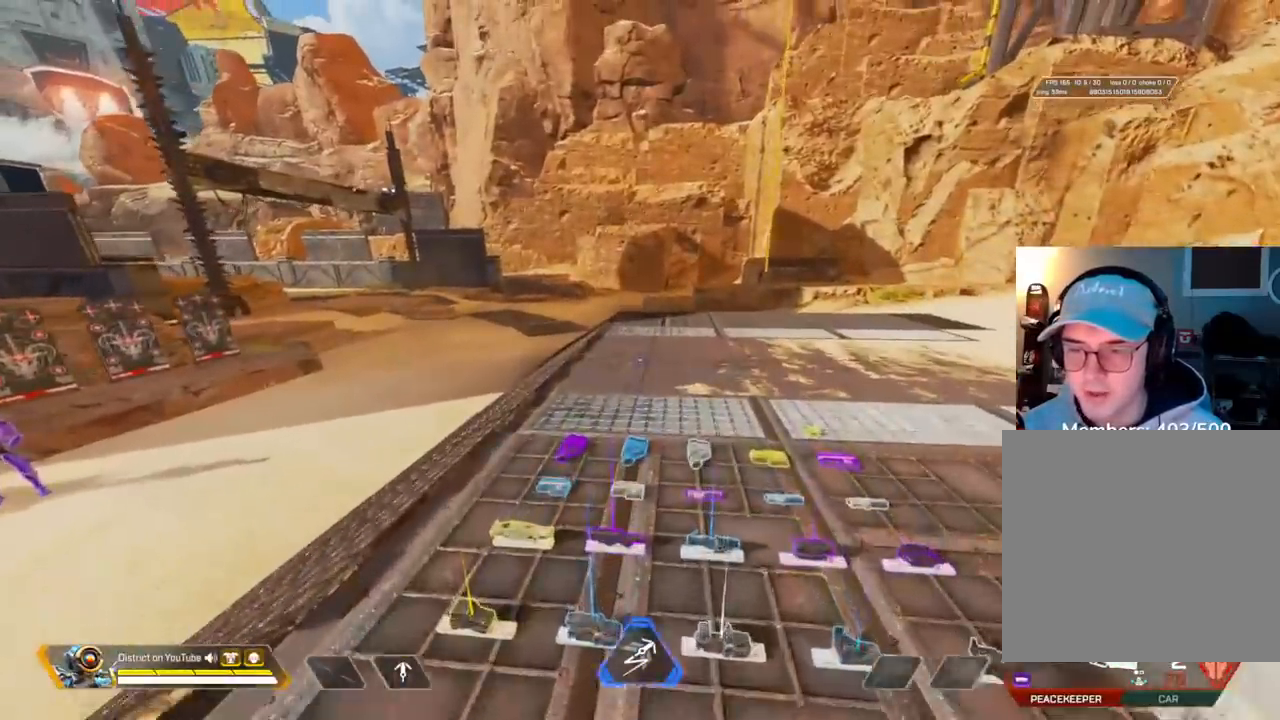
{"buttons": [], "left_stick": "up", "right_stick": "center", "events": []}
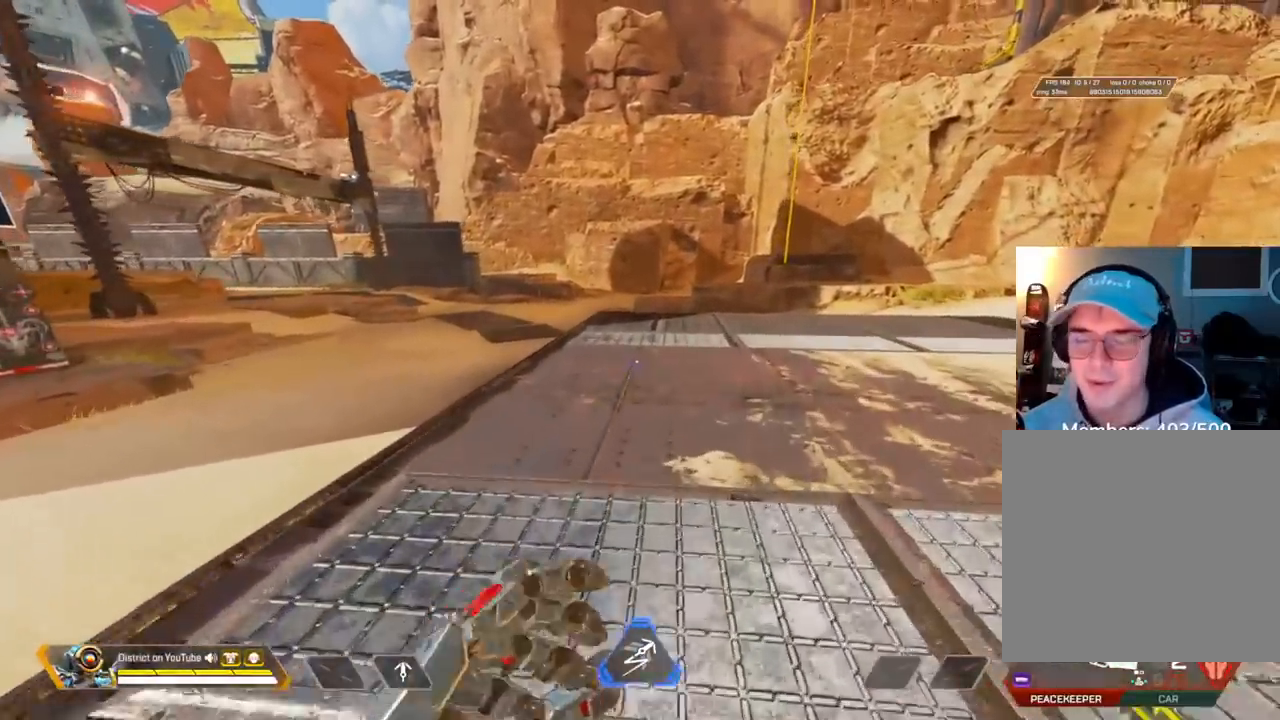
{"buttons": [], "left_stick": "center", "right_stick": "center", "events": [[83, "right_stick", "left"], [117, "left_stick", "center"], [317, "right_stick", "center"]]}
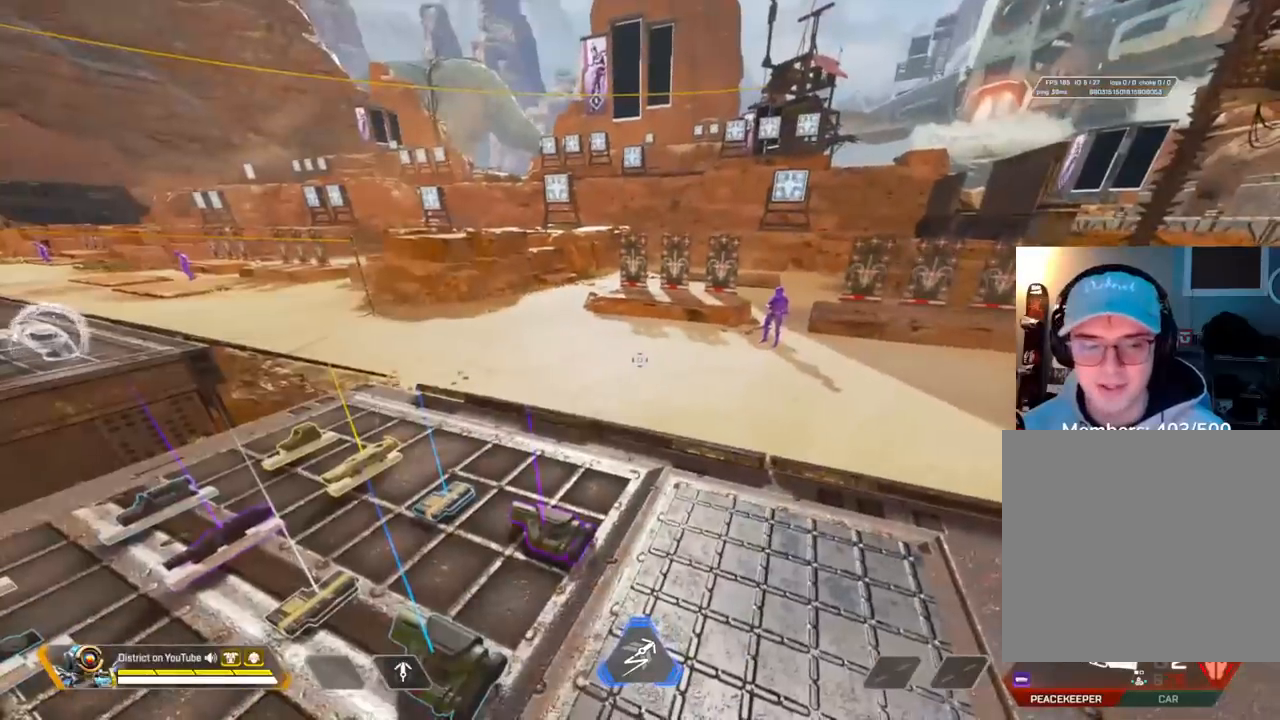
{"buttons": [], "left_stick": "center", "right_stick": "center", "events": []}
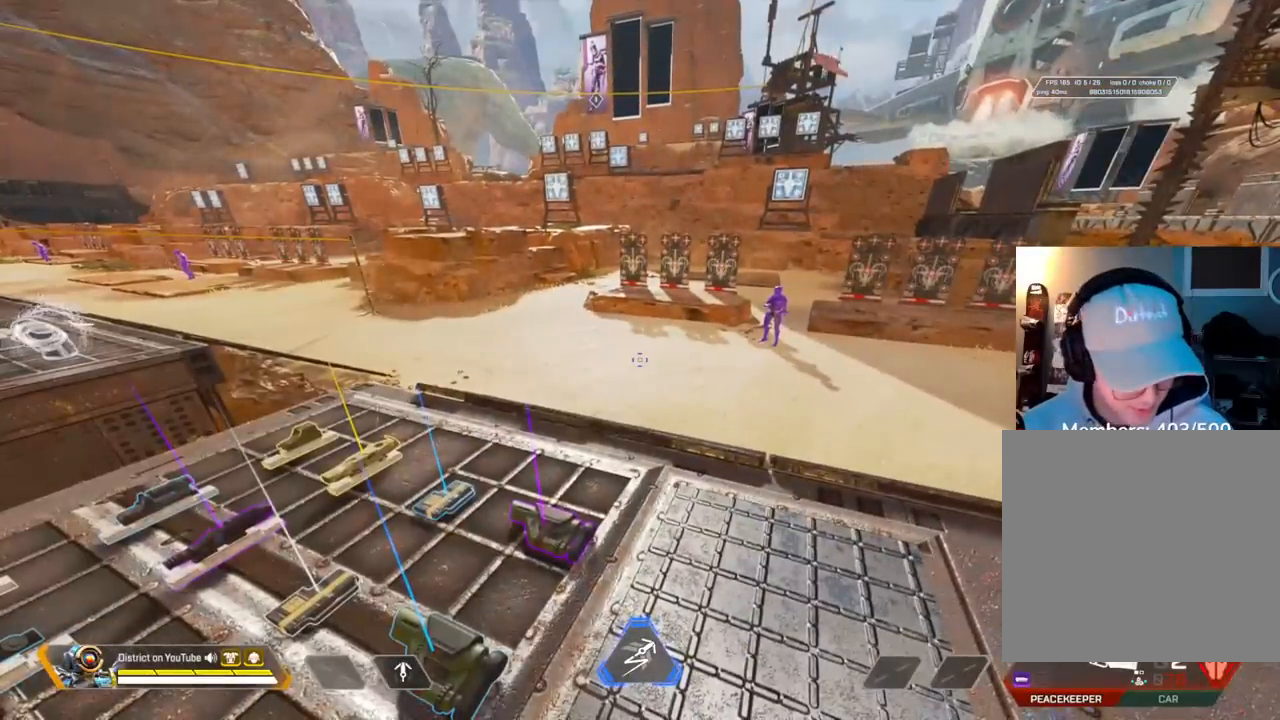
{"buttons": [], "left_stick": "up", "right_stick": "center", "events": [[417, "left_stick", "up"]]}
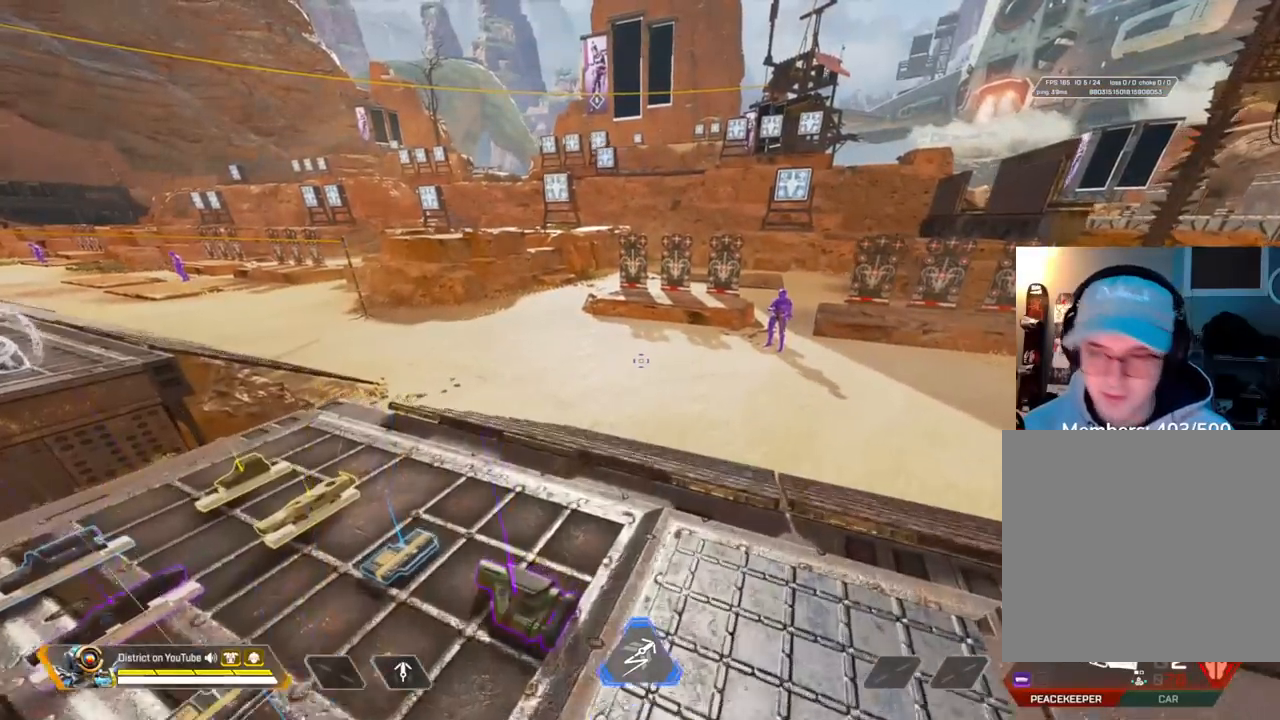
{"buttons": ["Y"], "left_stick": "up-left", "right_stick": "center", "events": [[317, "R3", "down"], [383, "right_stick", "right"], [433, "Y", "down"], [450, "R3", "up"], [467, "right_stick", "center"], [483, "left_stick", "up-left"]]}
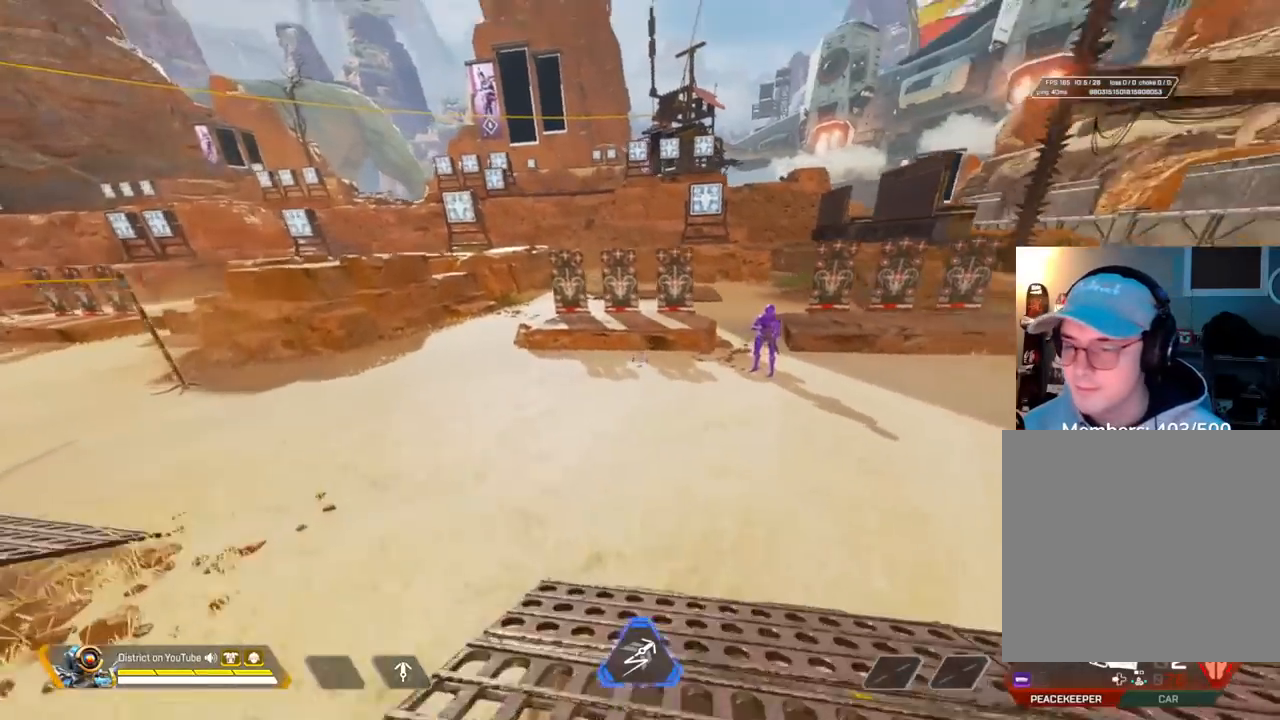
{"buttons": ["Y"], "left_stick": "right", "right_stick": "center", "events": [[200, "left_stick", "up"], [233, "A", "down"], [233, "L3", "down"], [417, "A", "up"], [450, "left_stick", "right"], [467, "L3", "up"]]}
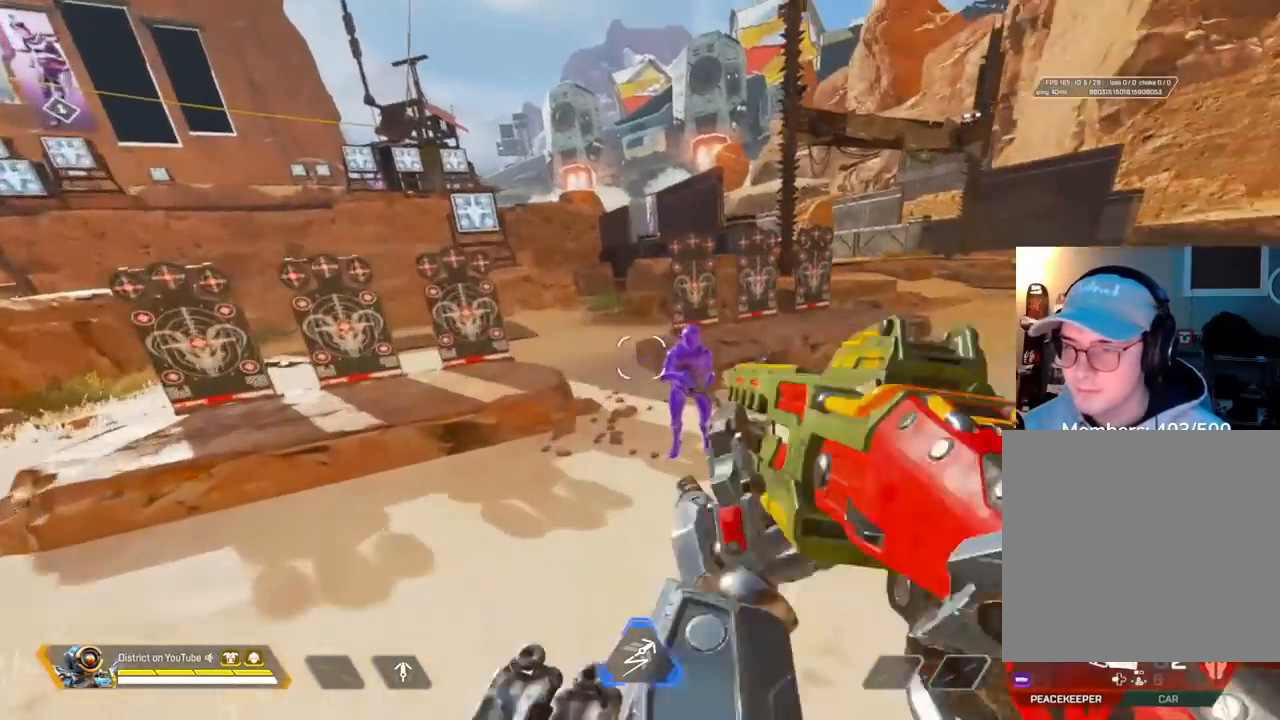
{"buttons": ["Y"], "left_stick": "right", "right_stick": "right", "events": [[217, "right_stick", "left"], [300, "R2", "down"], [417, "R2", "up"], [433, "right_stick", "right"]]}
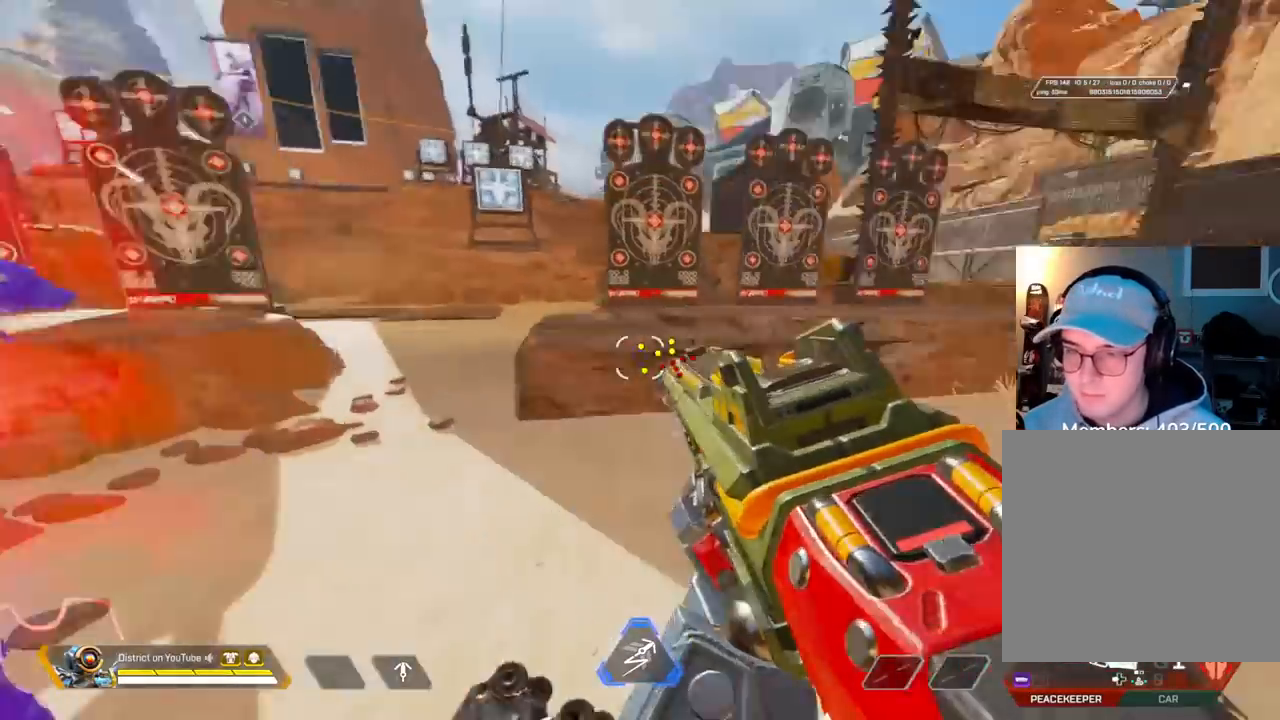
{"buttons": ["A", "Y", "L3"], "left_stick": "up", "right_stick": "right", "events": [[33, "left_stick", "up-right"], [200, "A", "down"], [200, "L3", "down"], [200, "left_stick", "up"]]}
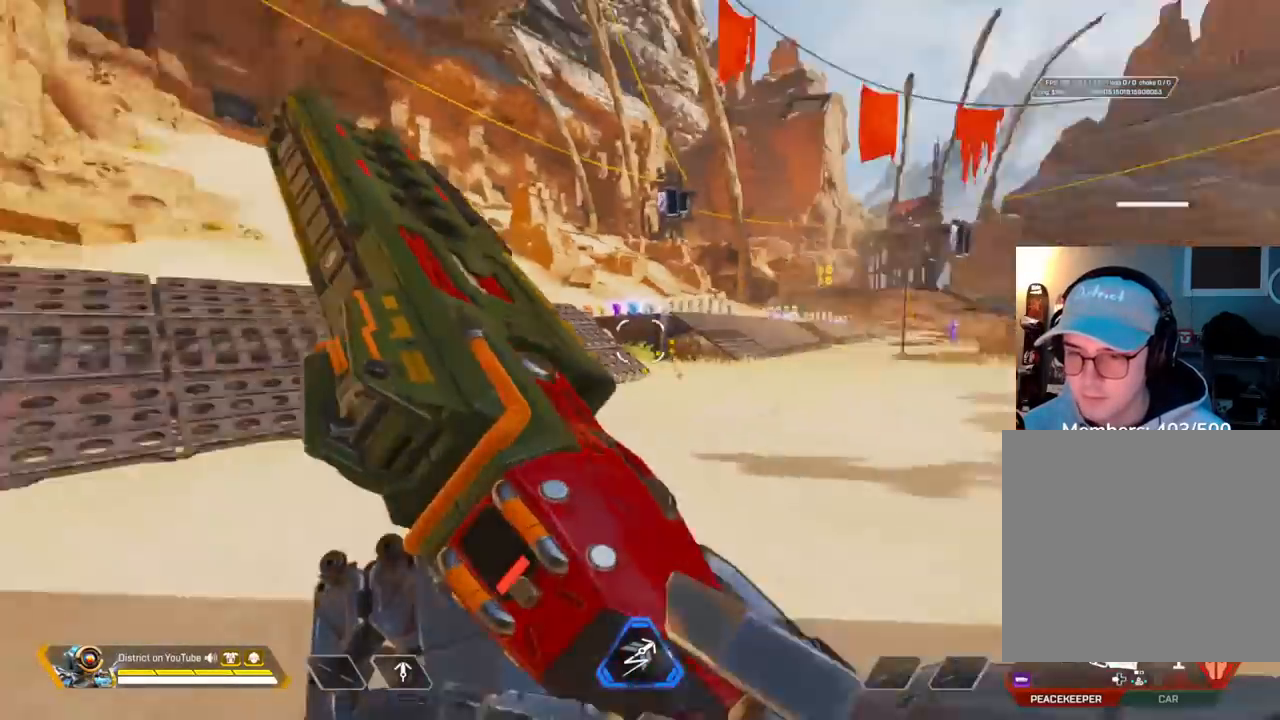
{"buttons": ["Y", "L2", "R2"], "left_stick": "up-left", "right_stick": "center", "events": [[67, "L3", "up"], [83, "A", "up"], [150, "left_stick", "left"], [183, "right_stick", "center"], [283, "L2", "down"], [383, "right_stick", "right"], [467, "right_stick", "center"], [500, "R2", "down"], [500, "left_stick", "up-left"]]}
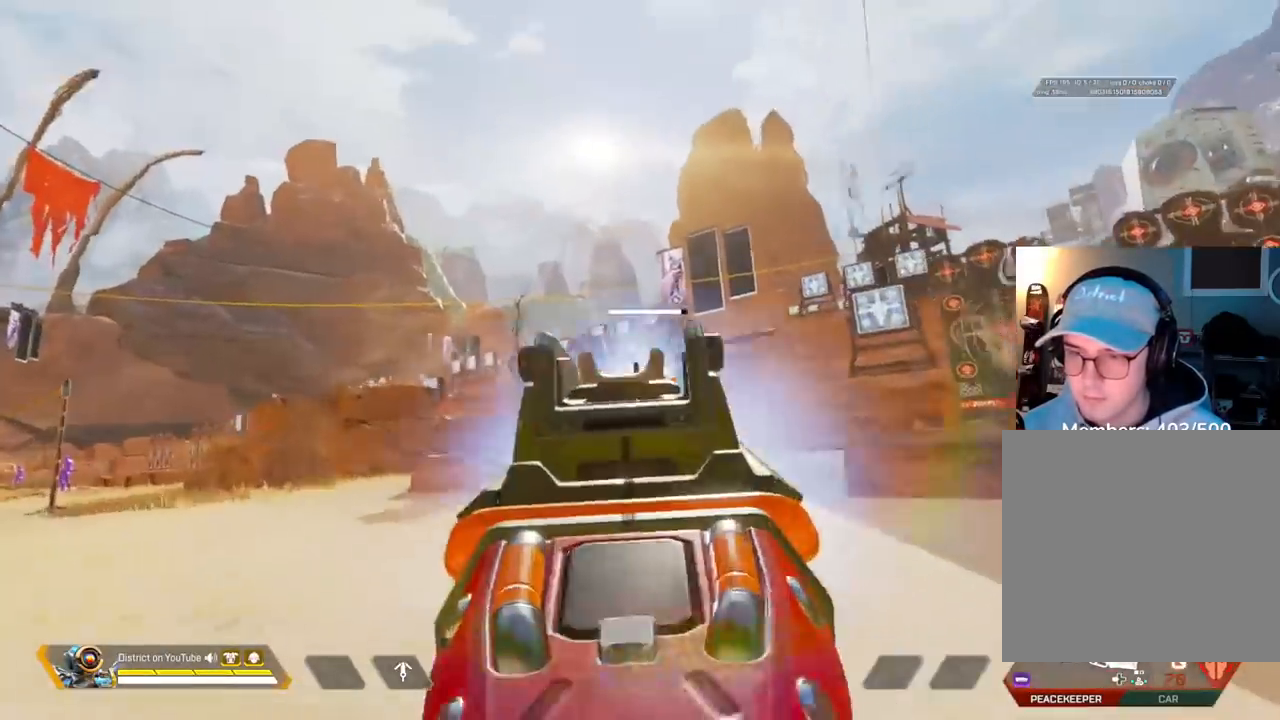
{"buttons": ["R3"], "left_stick": "up-left", "right_stick": "center", "events": [[67, "L2", "up"], [83, "Y", "up"], [117, "R2", "up"], [150, "right_stick", "left"], [317, "right_stick", "center"], [500, "R3", "down"]]}
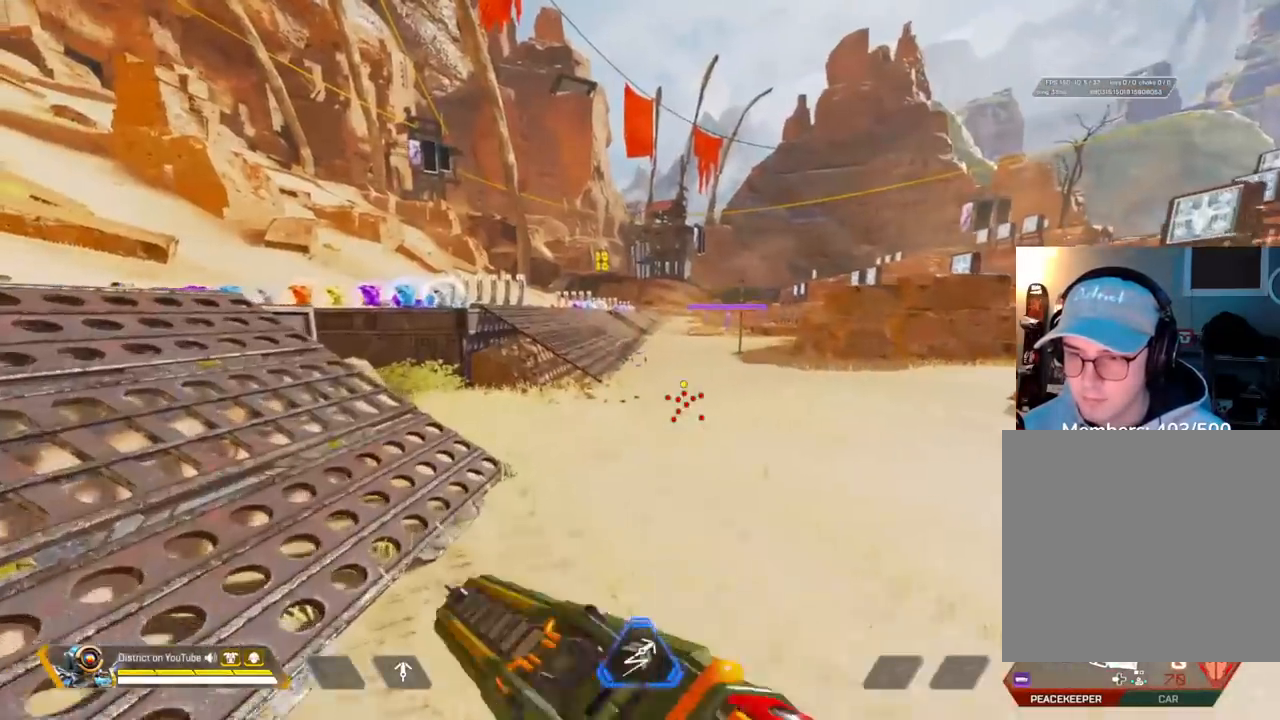
{"buttons": [], "left_stick": "up-left", "right_stick": "center", "events": [[283, "R3", "up"]]}
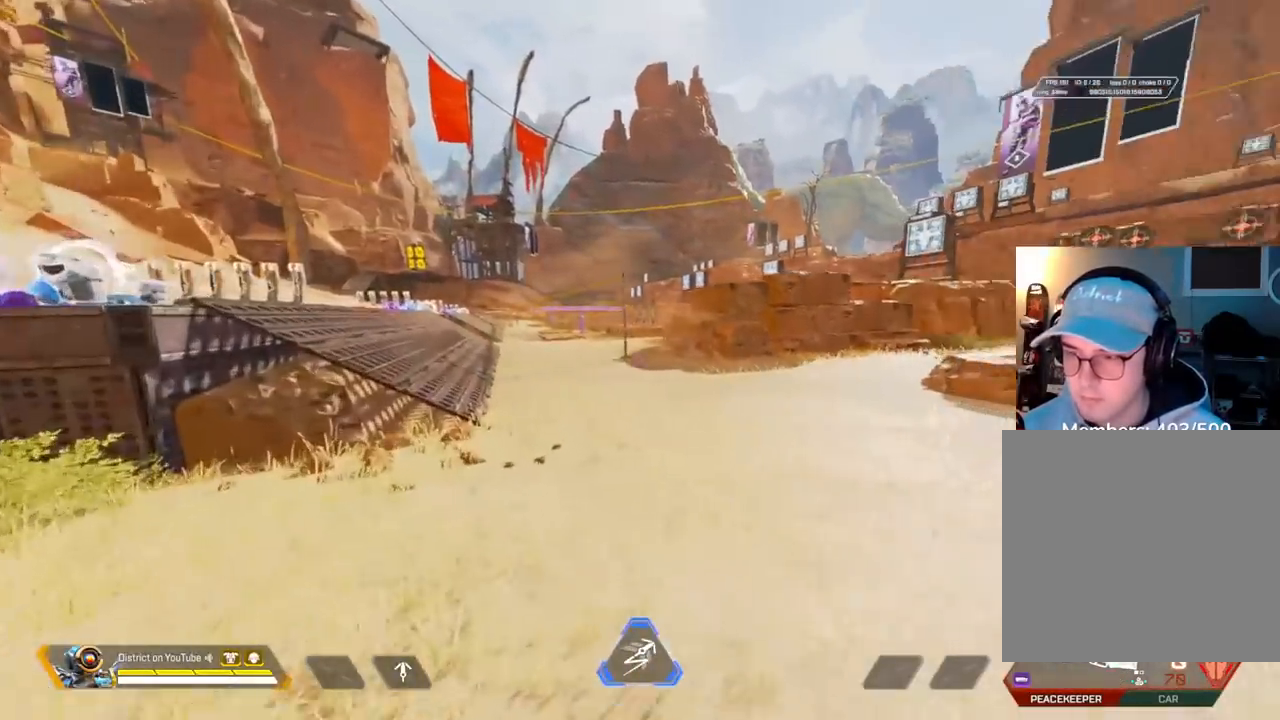
{"buttons": [], "left_stick": "up", "right_stick": "center", "events": [[483, "left_stick", "up"]]}
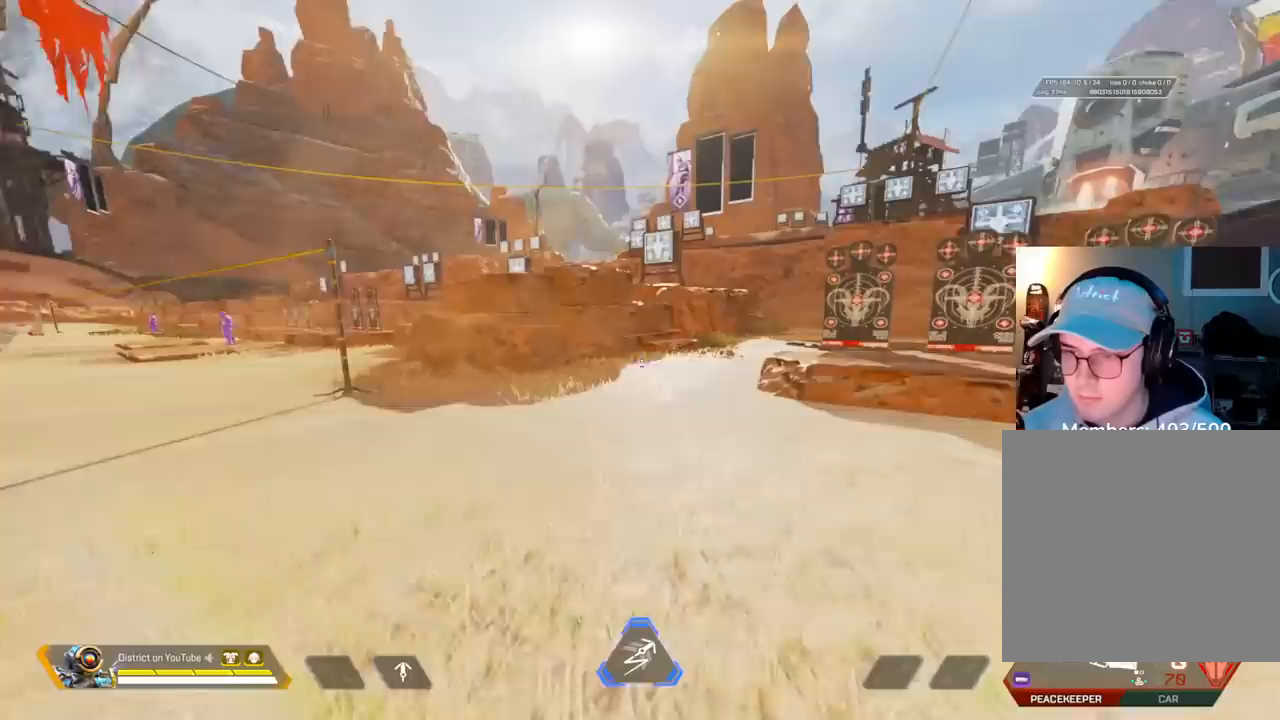
{"buttons": ["R3"], "left_stick": "up", "right_stick": "center", "events": [[433, "R3", "down"]]}
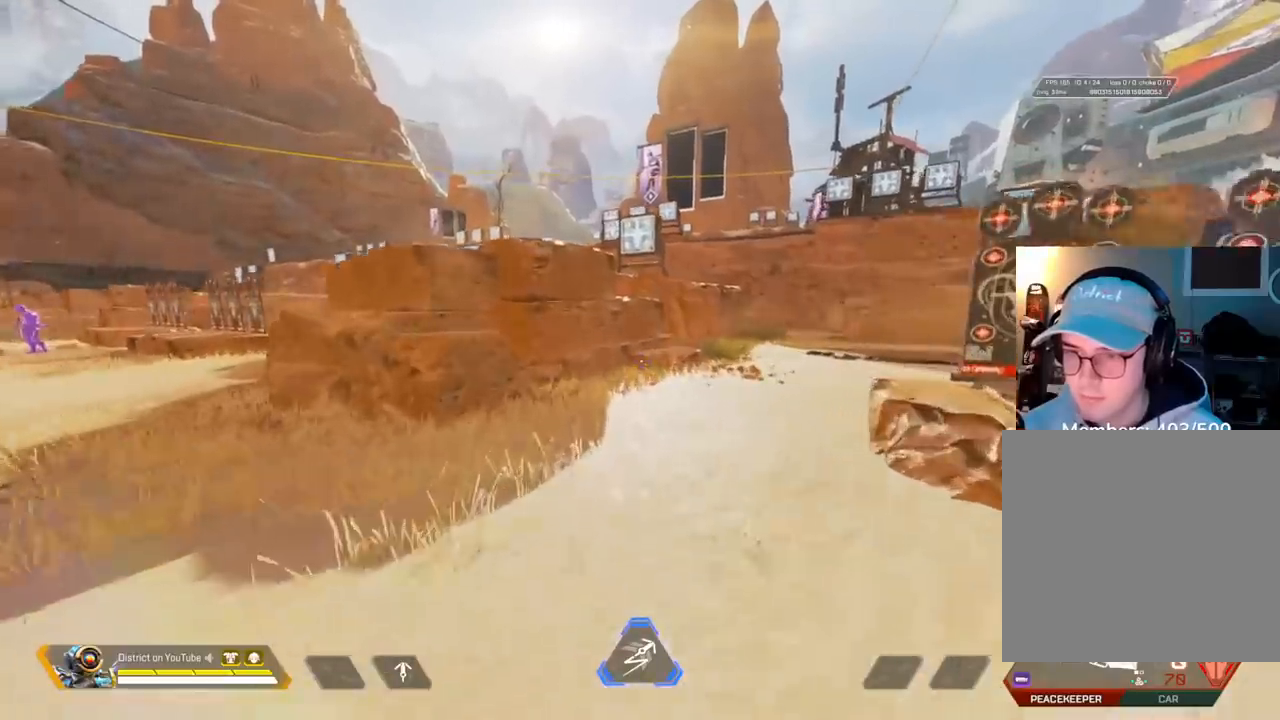
{"buttons": [], "left_stick": "left", "right_stick": "left", "events": [[50, "Y", "down"], [67, "R3", "up"], [367, "A", "down"], [367, "left_stick", "left"], [433, "Y", "up"], [450, "right_stick", "left"], [483, "A", "up"]]}
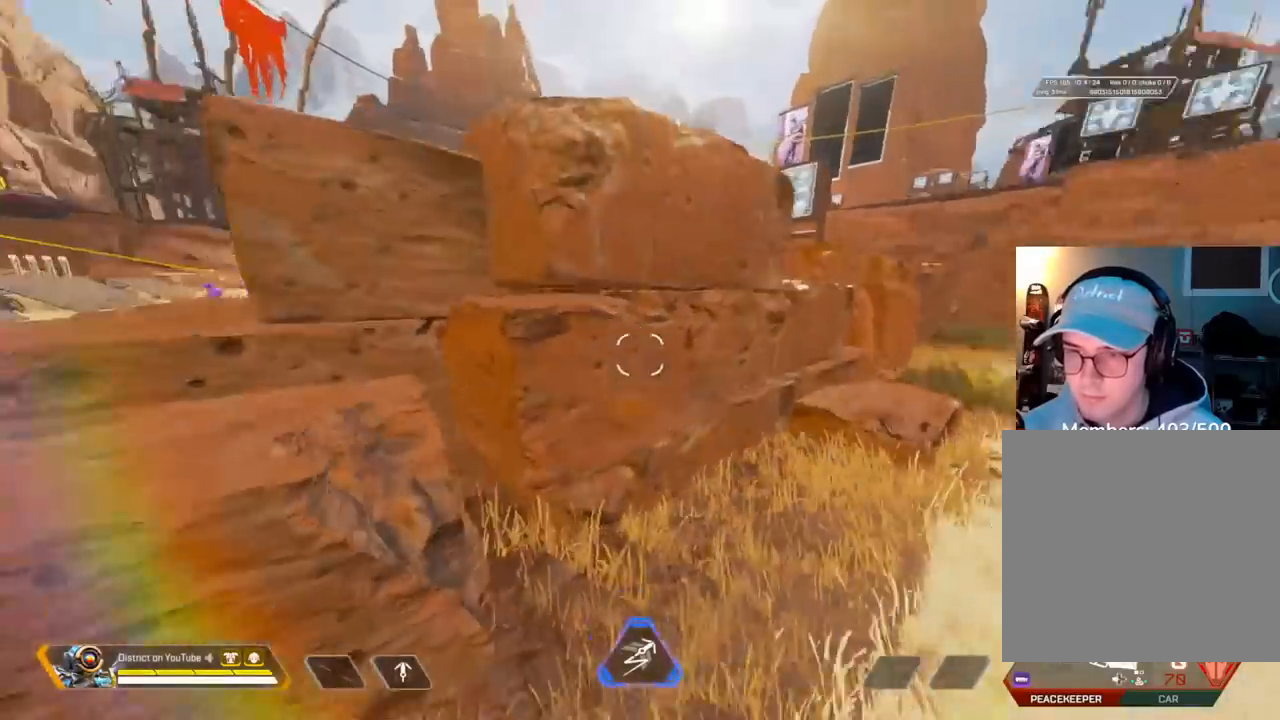
{"buttons": ["L3"], "left_stick": "right", "right_stick": "right", "events": [[50, "left_stick", "up"], [100, "left_stick", "right"], [150, "right_stick", "center"], [217, "right_stick", "right"], [233, "A", "down"], [250, "L3", "down"], [500, "A", "up"]]}
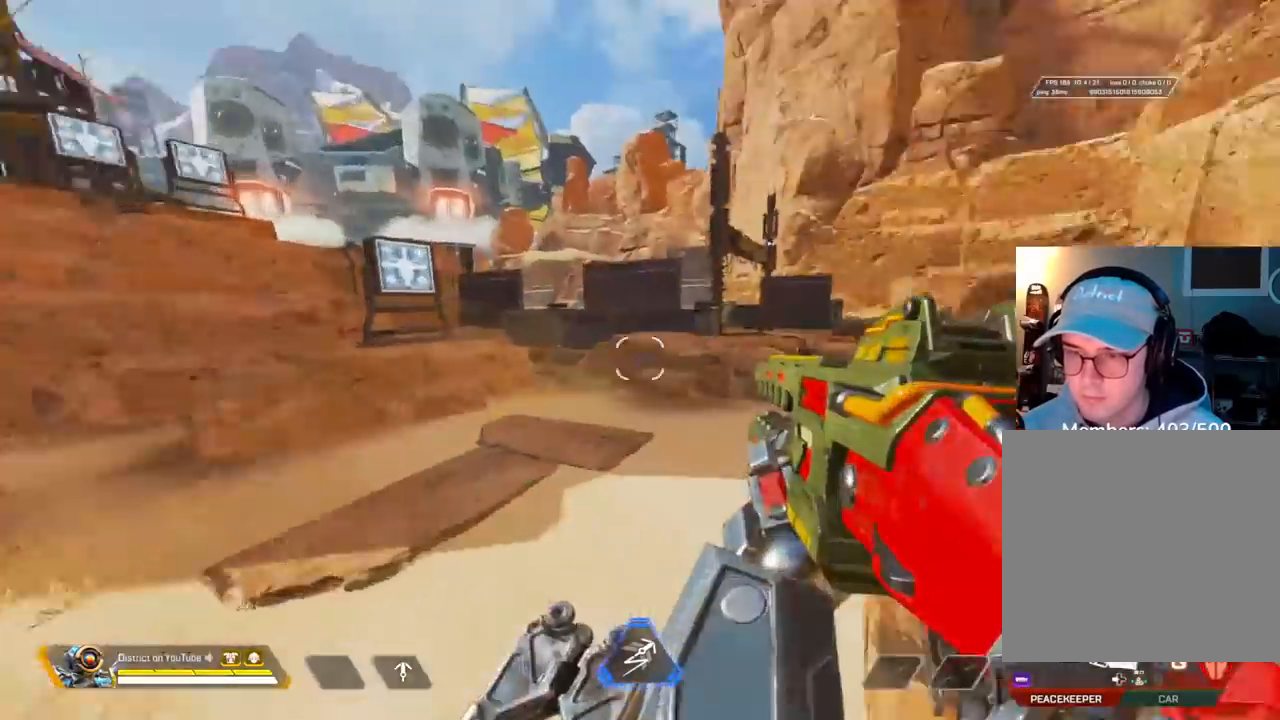
{"buttons": ["Y"], "left_stick": "down-right", "right_stick": "right", "events": [[17, "L3", "up"], [83, "R2", "down"], [167, "R2", "up"], [200, "Y", "down"], [200, "right_stick", "down-left"], [367, "right_stick", "center"], [433, "left_stick", "down-right"], [483, "right_stick", "right"]]}
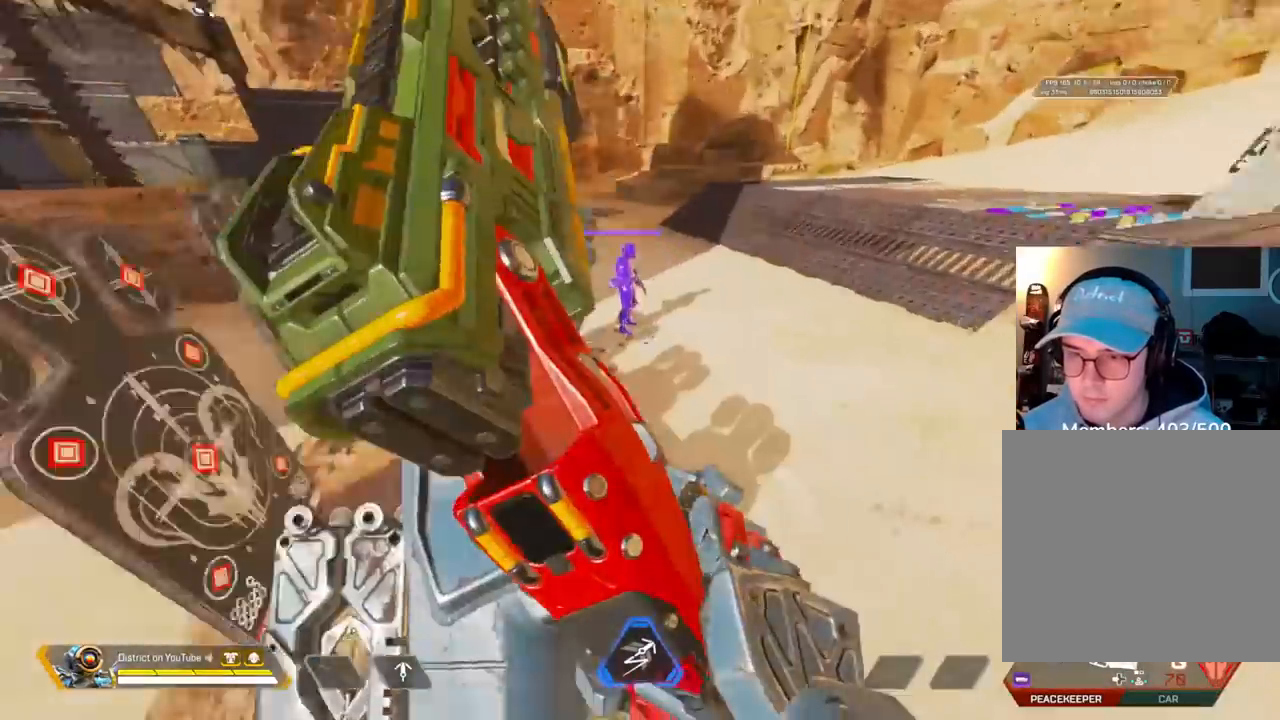
{"buttons": ["Y"], "left_stick": "up-right", "right_stick": "center", "events": [[150, "left_stick", "up-right"], [283, "A", "down"], [317, "L3", "down"], [383, "right_stick", "center"], [433, "A", "up"], [450, "L3", "up"]]}
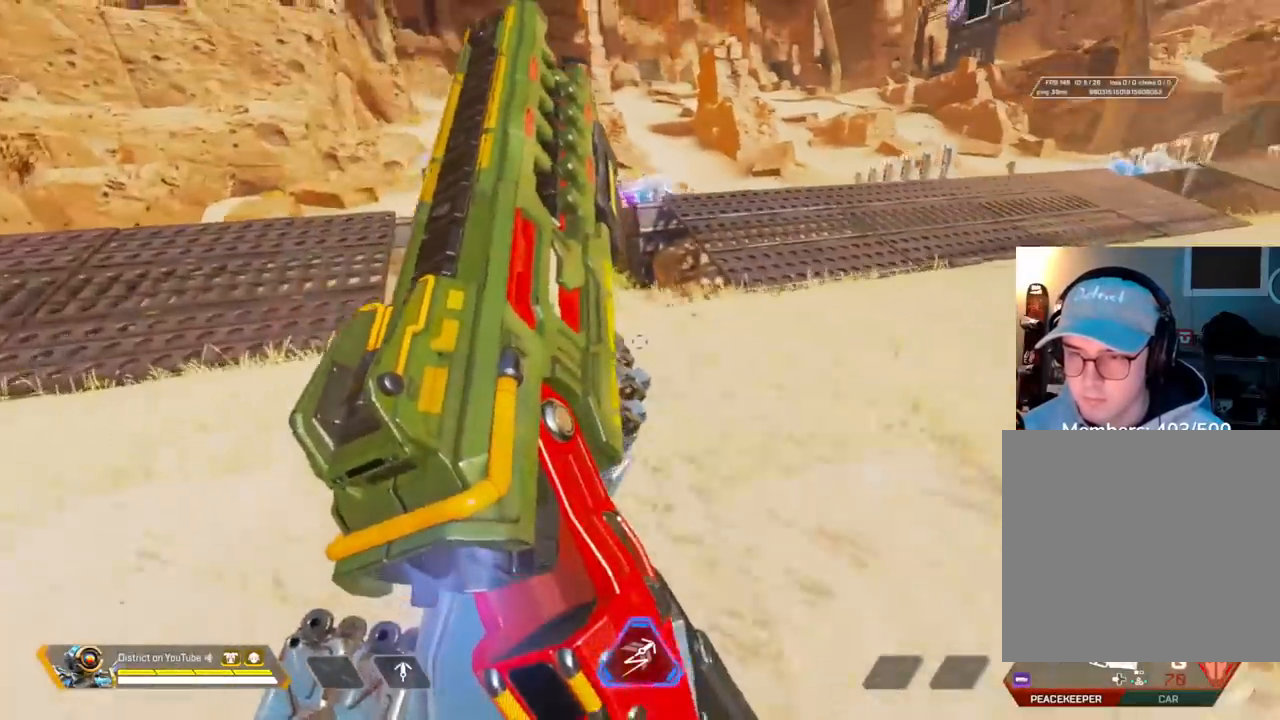
{"buttons": [], "left_stick": "down-right", "right_stick": "center", "events": [[33, "Y", "up"], [183, "left_stick", "up"], [367, "A", "down"], [433, "left_stick", "right"], [483, "A", "up"], [483, "left_stick", "down-right"]]}
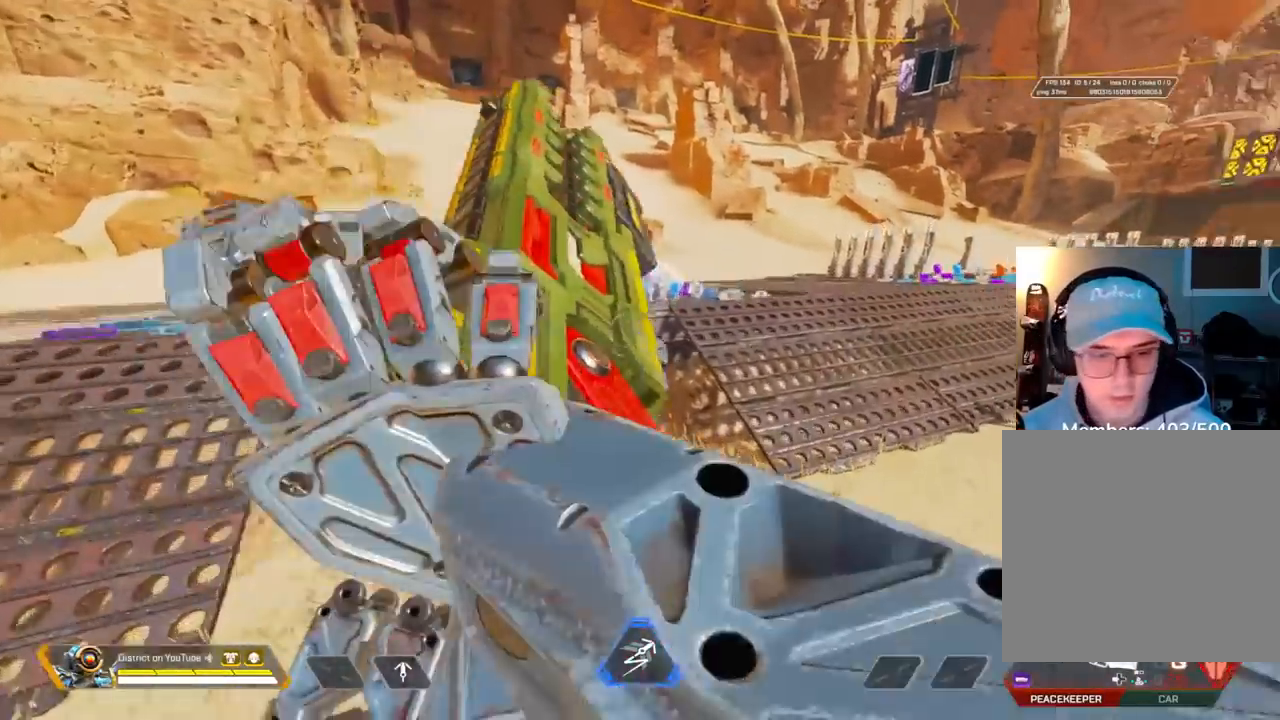
{"buttons": [], "left_stick": "left", "right_stick": "right", "events": [[267, "left_stick", "down"], [433, "right_stick", "right"], [467, "left_stick", "left"]]}
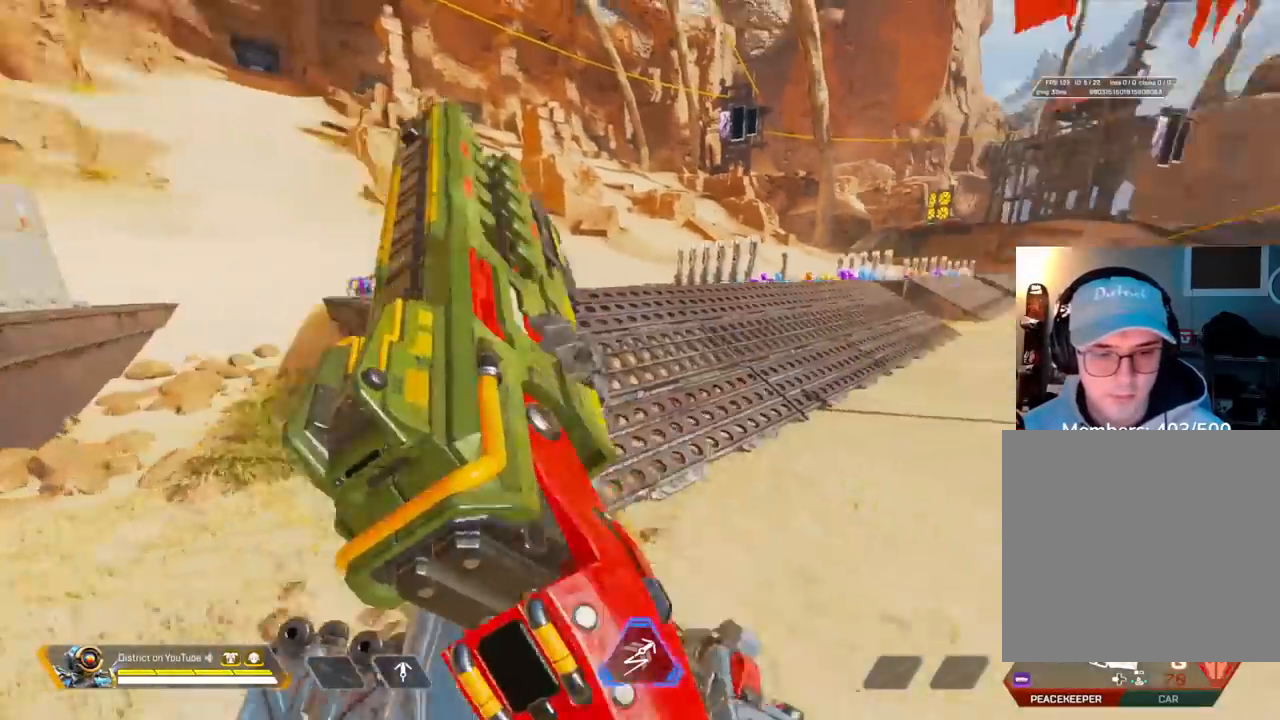
{"buttons": [], "left_stick": "up", "right_stick": "center", "events": [[33, "R3", "down"], [83, "left_stick", "up-left"], [200, "left_stick", "up"], [300, "left_stick", "up-right"], [333, "R3", "up"], [417, "left_stick", "up"], [417, "right_stick", "center"]]}
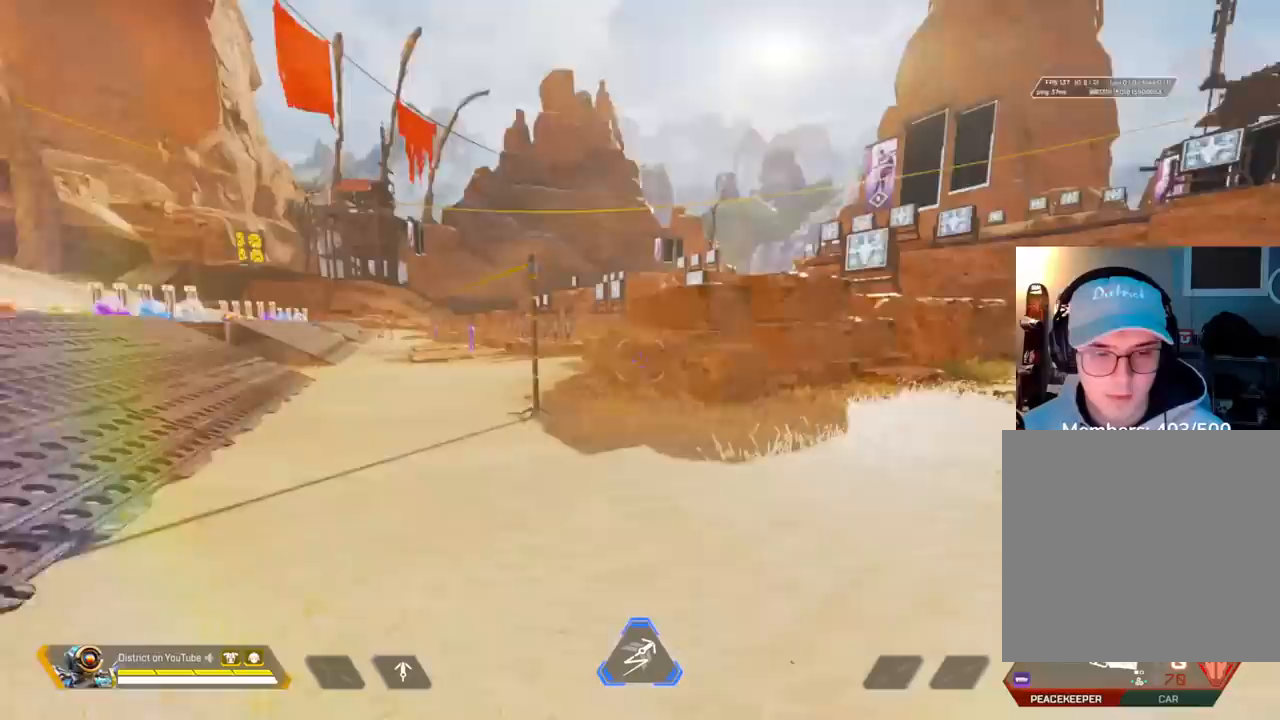
{"buttons": ["R3"], "left_stick": "up", "right_stick": "center", "events": [[483, "R3", "down"]]}
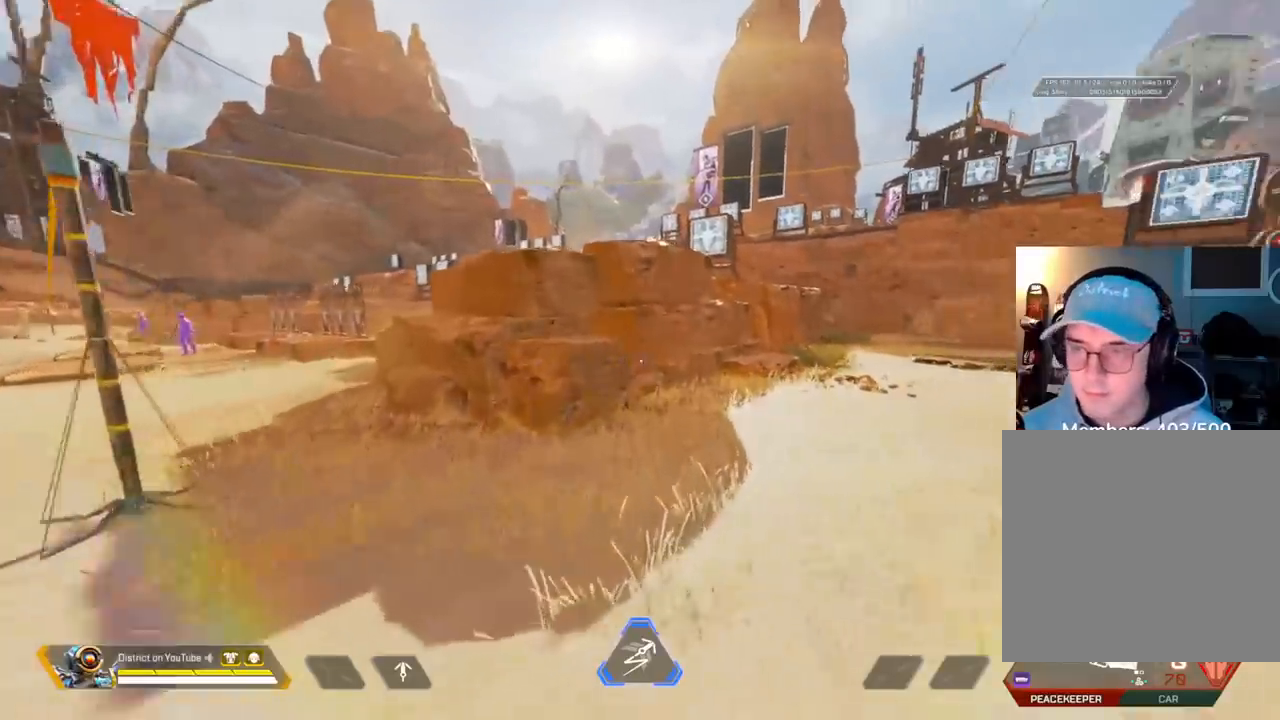
{"buttons": [], "left_stick": "up-left", "right_stick": "left", "events": [[67, "Y", "down"], [100, "R3", "up"], [317, "left_stick", "left"], [333, "A", "down"], [400, "Y", "up"], [450, "A", "up"], [450, "right_stick", "left"], [500, "left_stick", "up-left"]]}
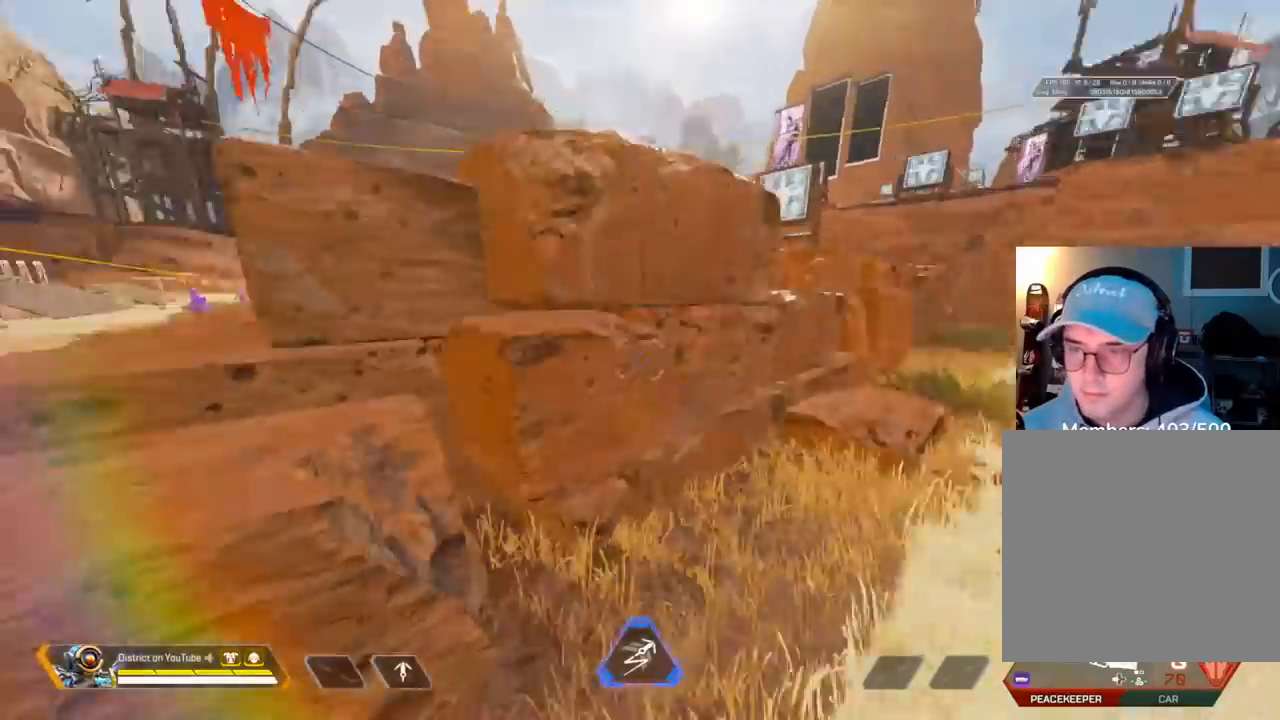
{"buttons": ["A", "L3"], "left_stick": "right", "right_stick": "right", "events": [[167, "left_stick", "up-right"], [167, "right_stick", "center"], [350, "left_stick", "right"], [350, "right_stick", "right"], [367, "A", "down"], [367, "L3", "down"]]}